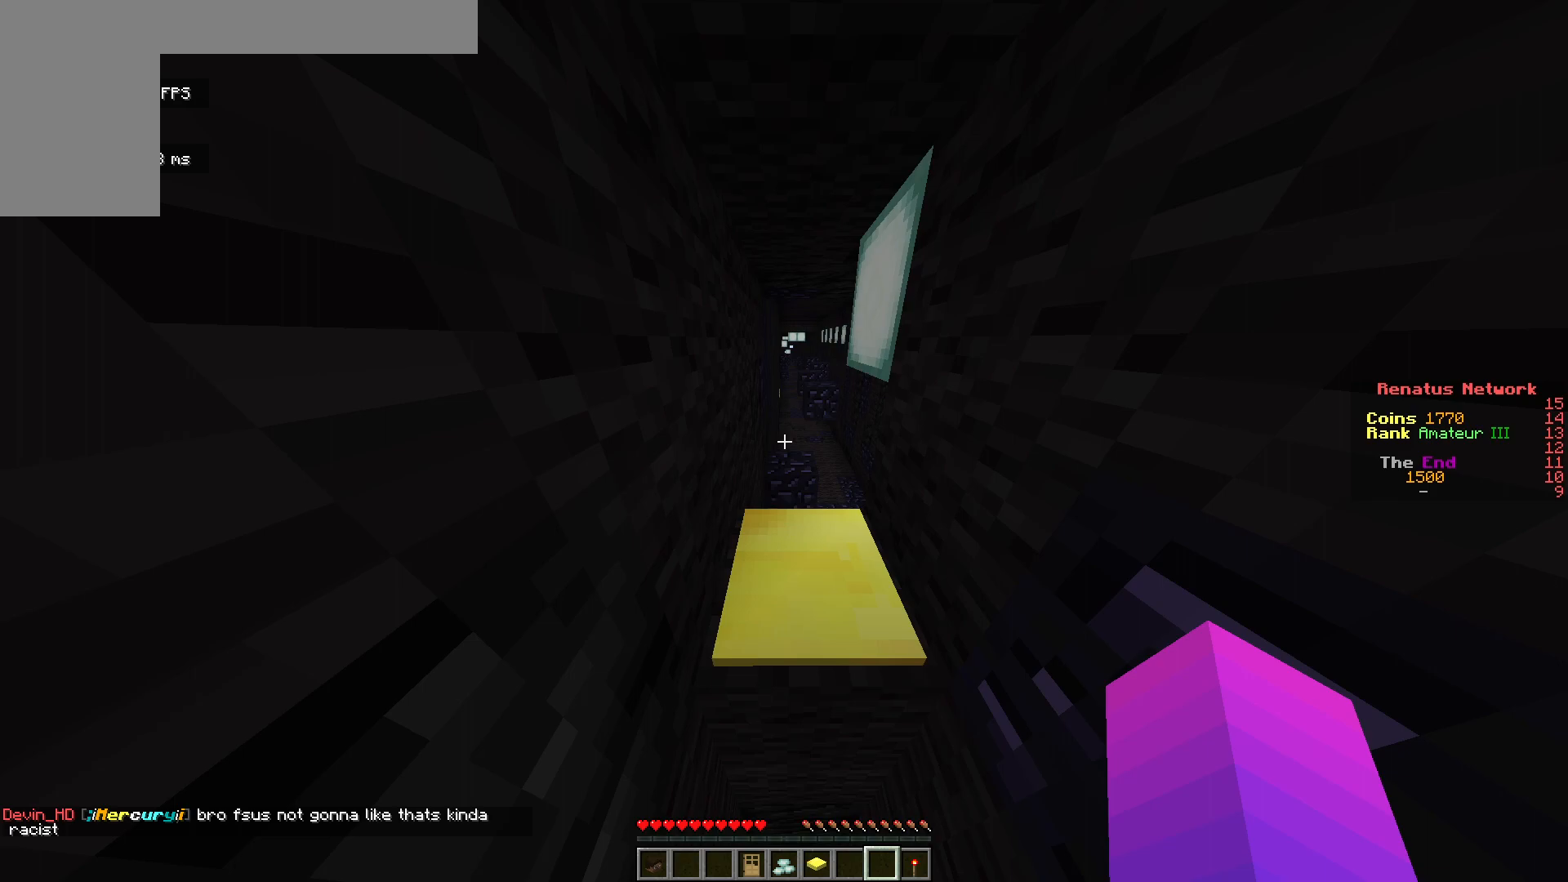
Gameplay with keyboard and mouse; each line is a JSON object with the keys and mouse buttons held at the frame after it. "events" lists presses ("down") and releases ("up") of "a", "d", "s", "w", "mouse_left" and "mouse_right" between this image and that frame as [ms after this image, input, new state], when the widget could be followed in between. "mouse_left", "mouse_right" = the "left", "right" buttons of the "mouse" list. No other keys are recorded. Fast repeated clicks can show as one long hold. Mouse movement is not recorded.
{"keys": ["w"], "mouse": [], "events": []}
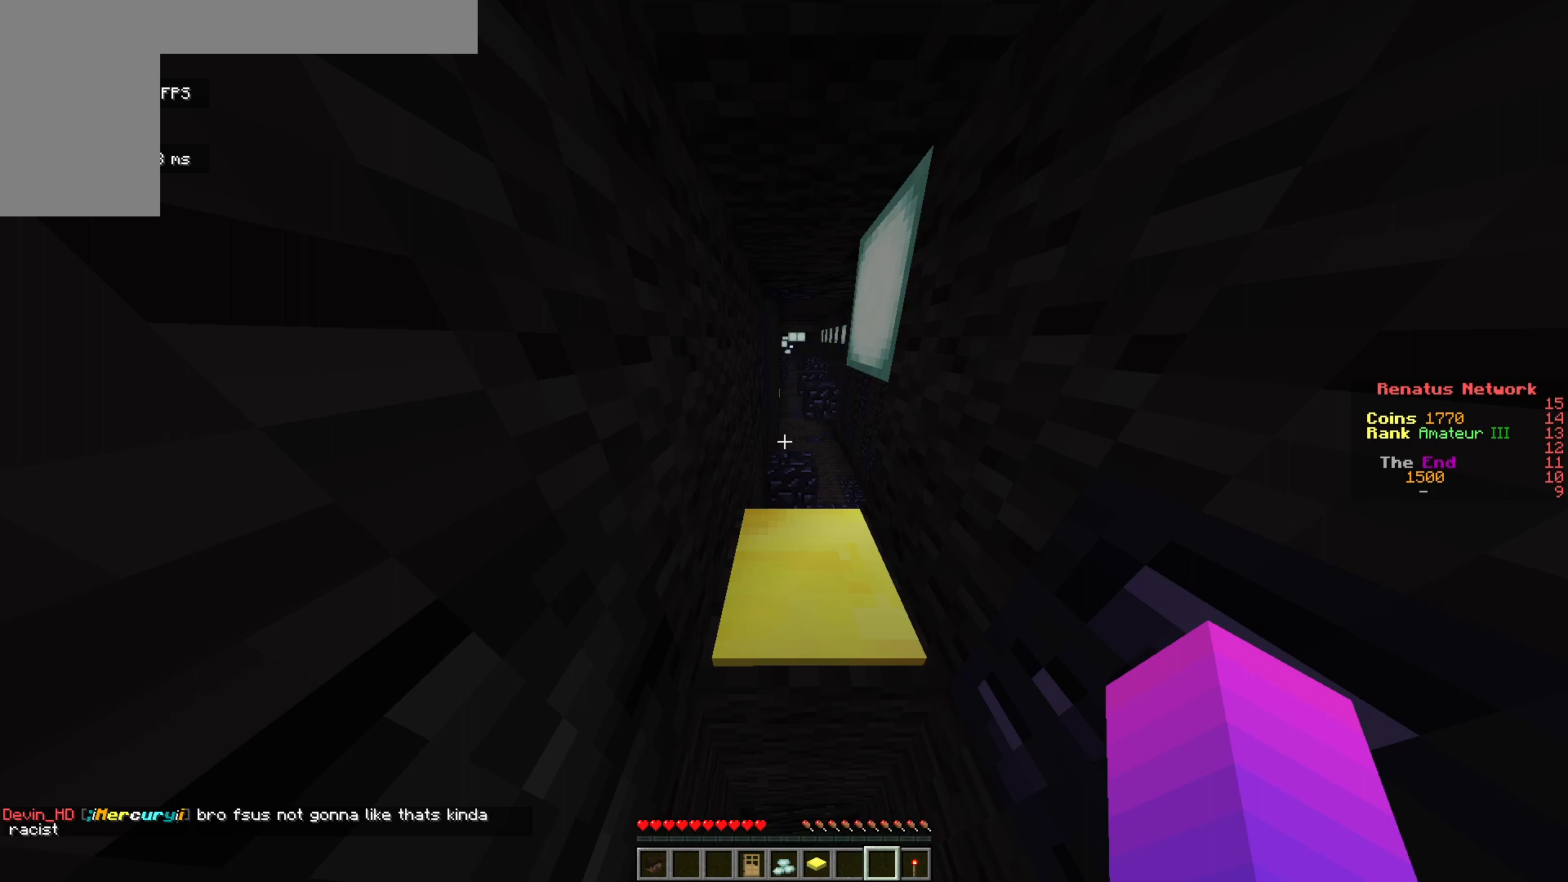
{"keys": ["w"], "mouse": [], "events": []}
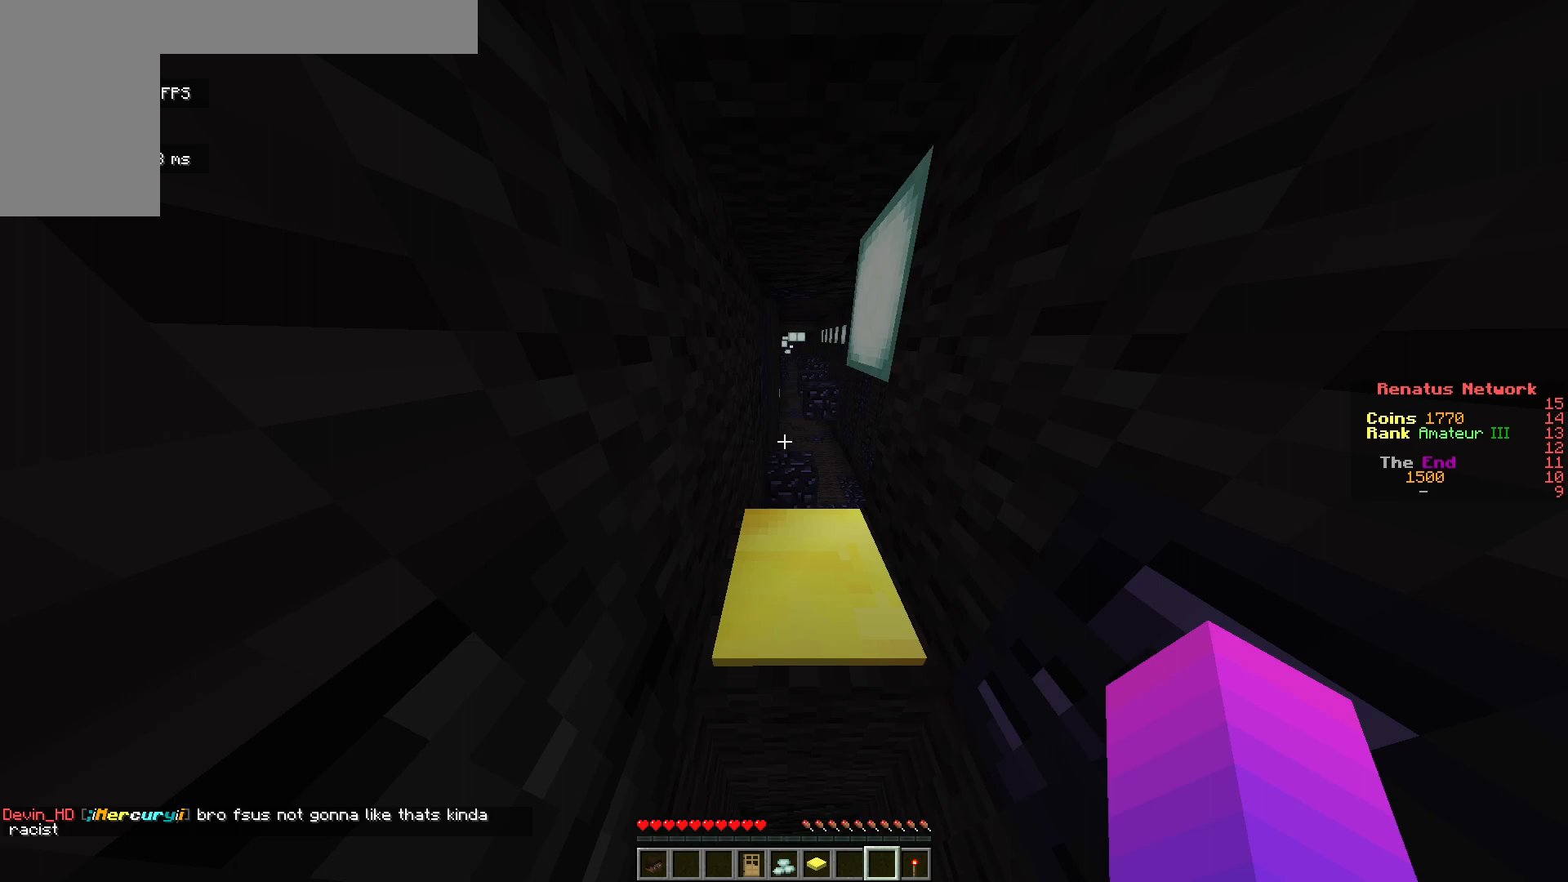
{"keys": ["w"], "mouse": [], "events": []}
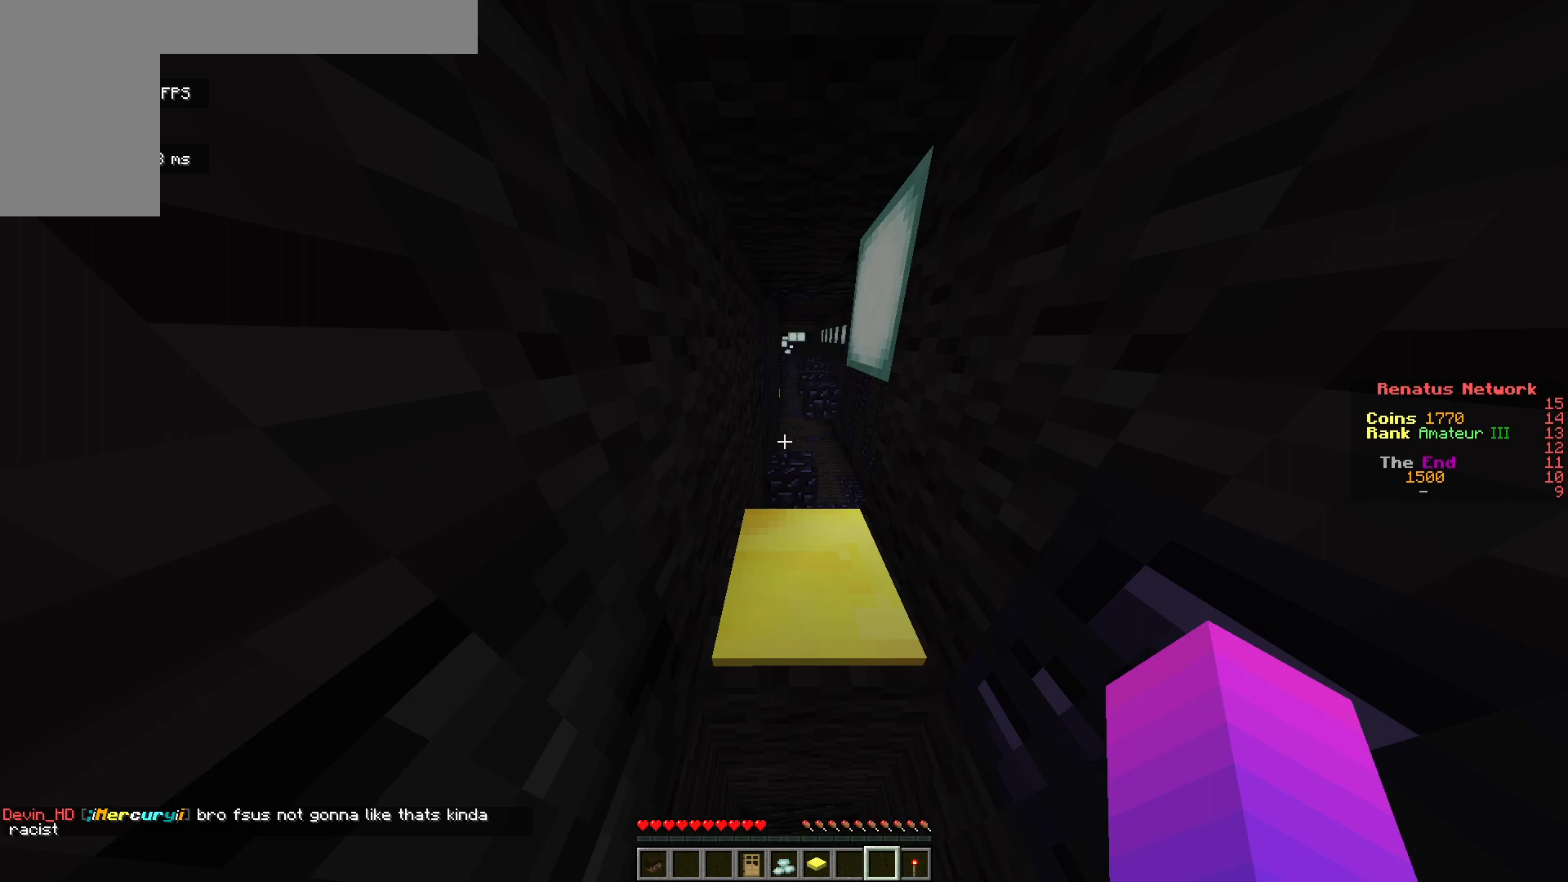
{"keys": ["w"], "mouse": [], "events": []}
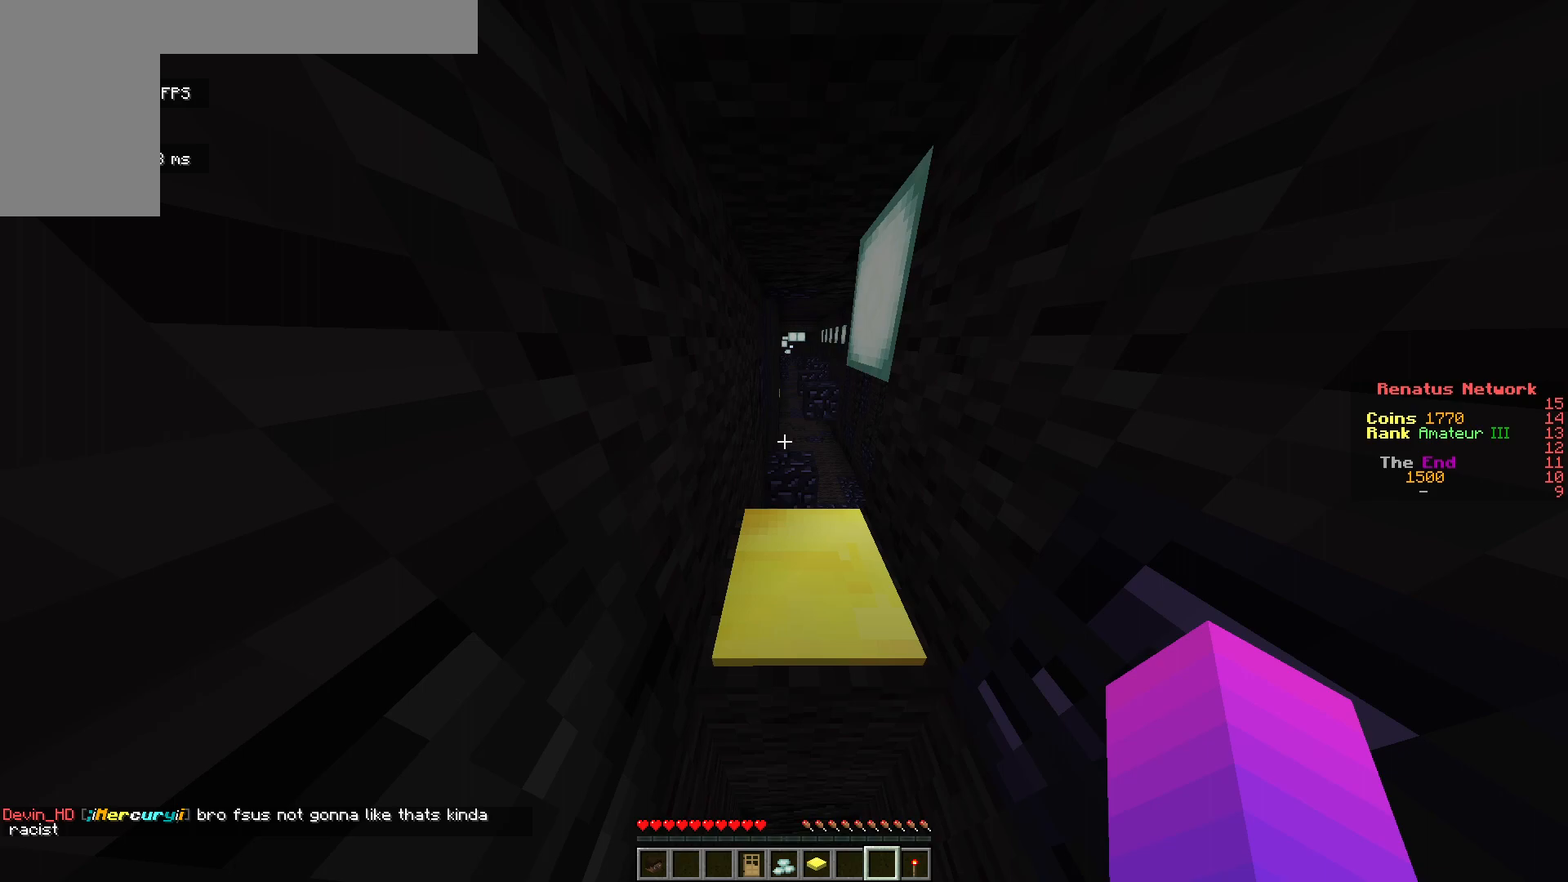
{"keys": ["w"], "mouse": [], "events": []}
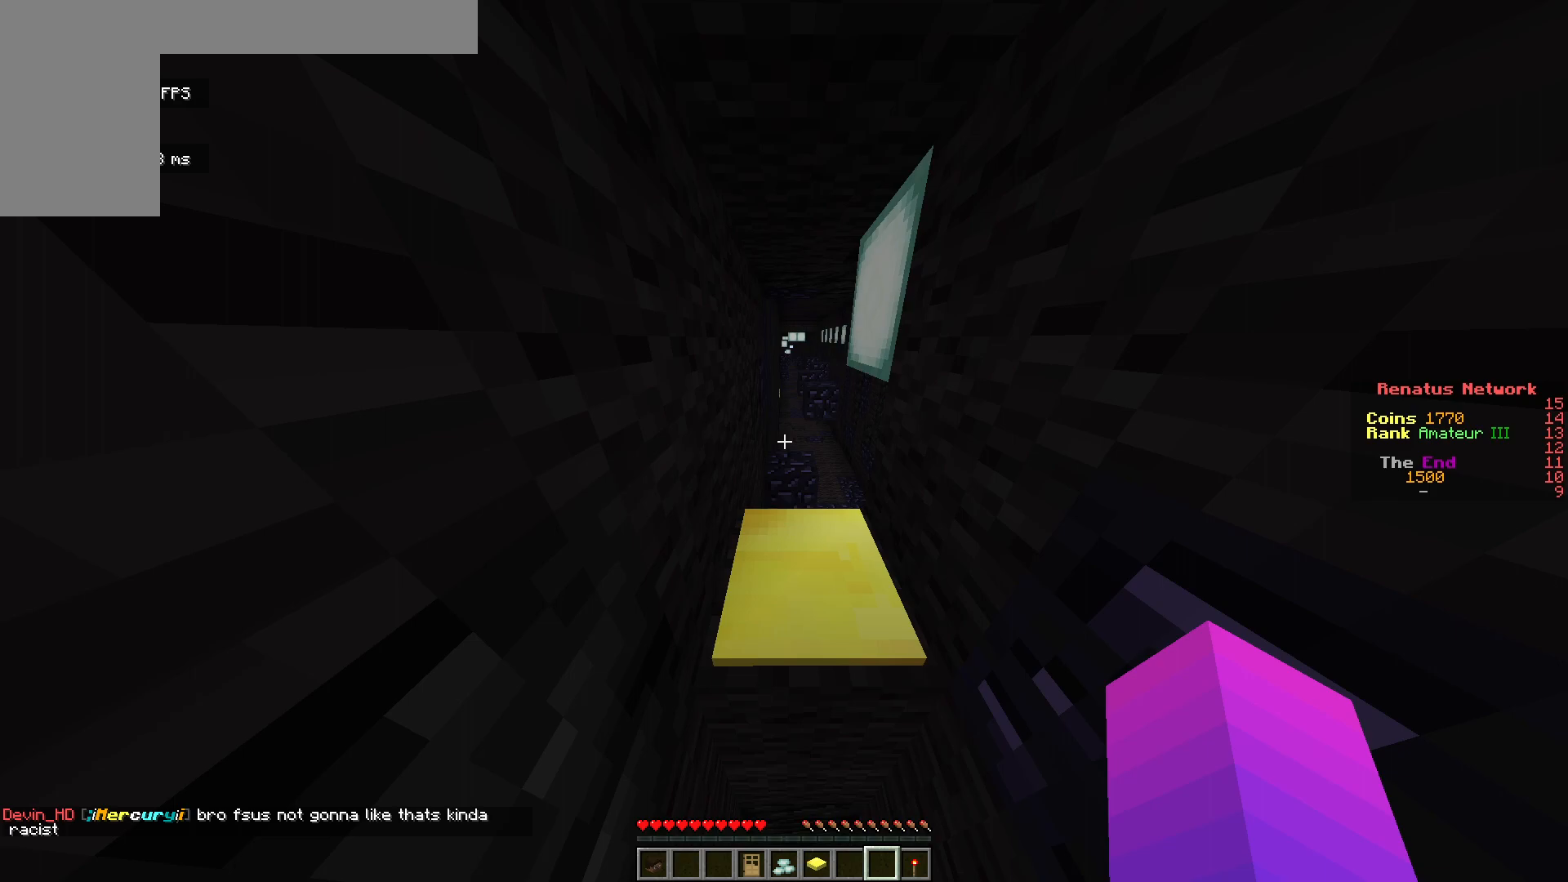
{"keys": ["w"], "mouse": [], "events": []}
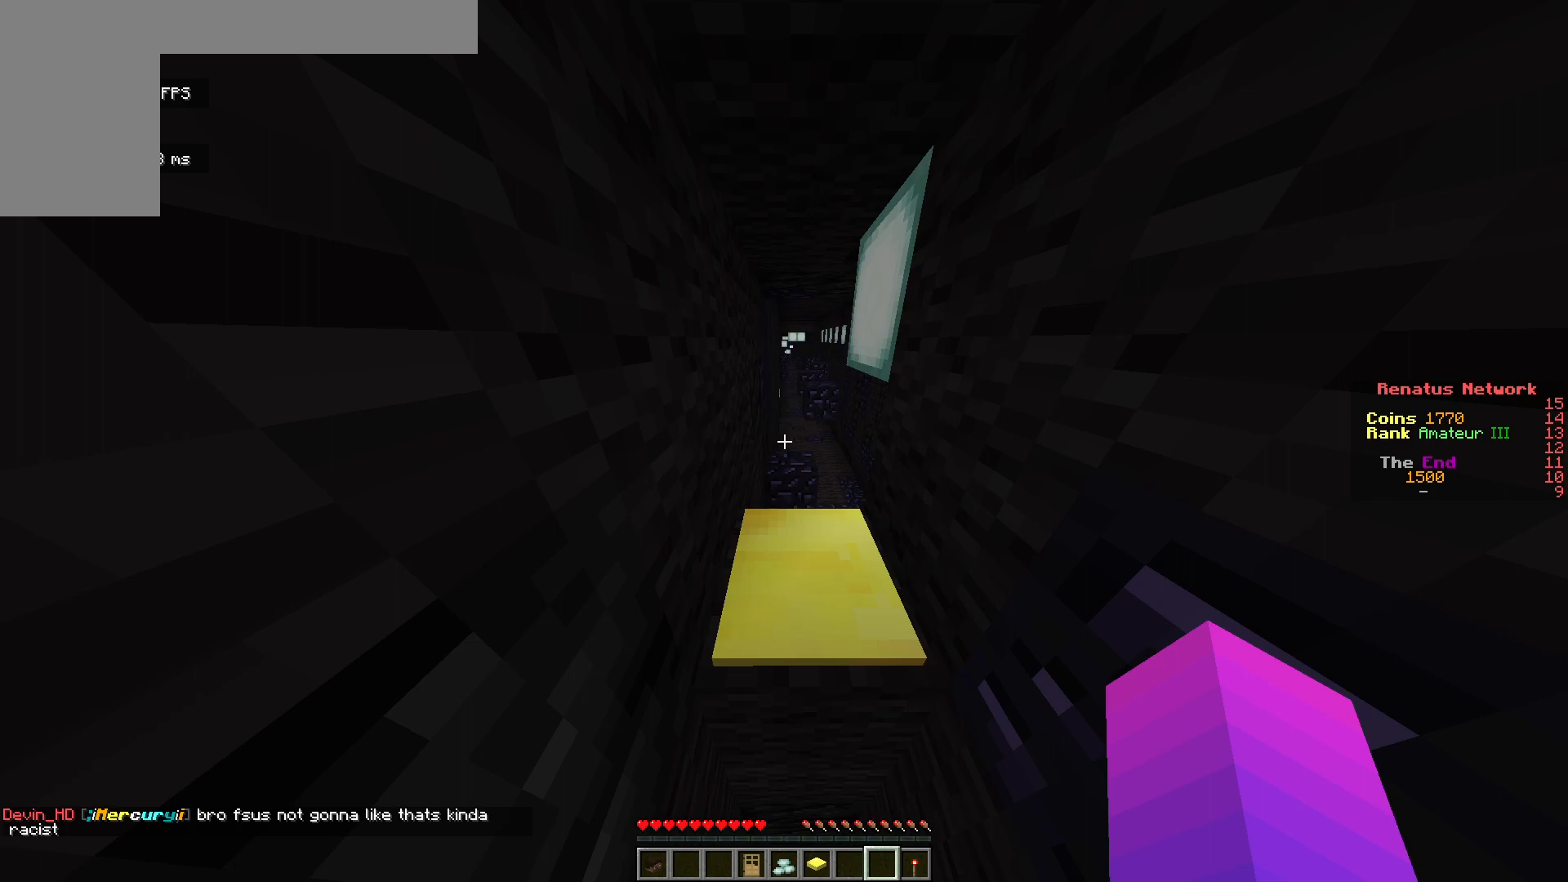
{"keys": ["w"], "mouse": [], "events": []}
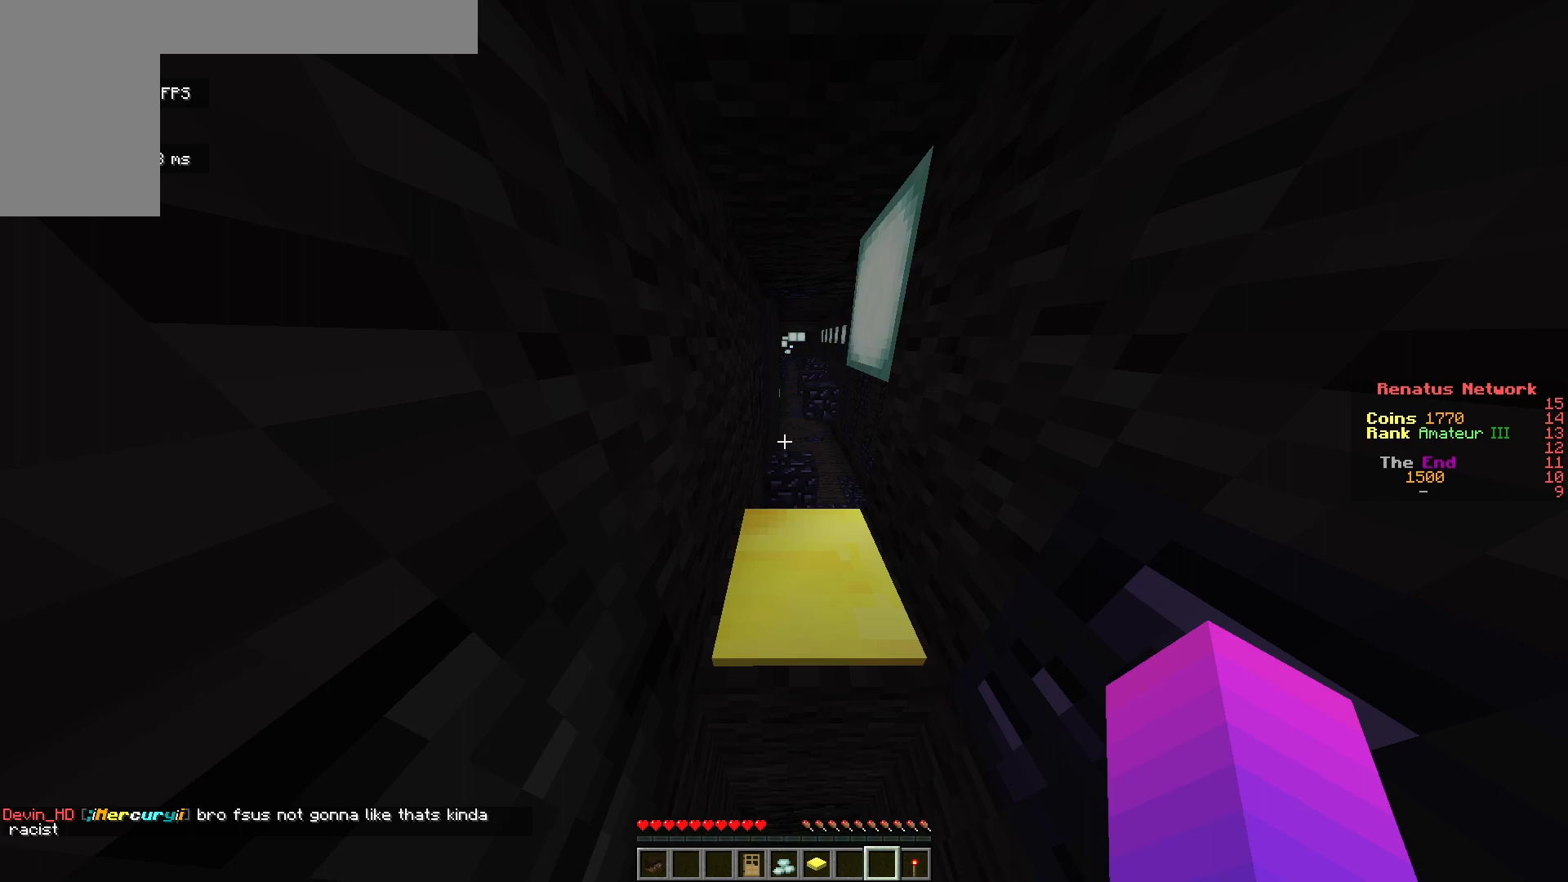
{"keys": ["w"], "mouse": [], "events": []}
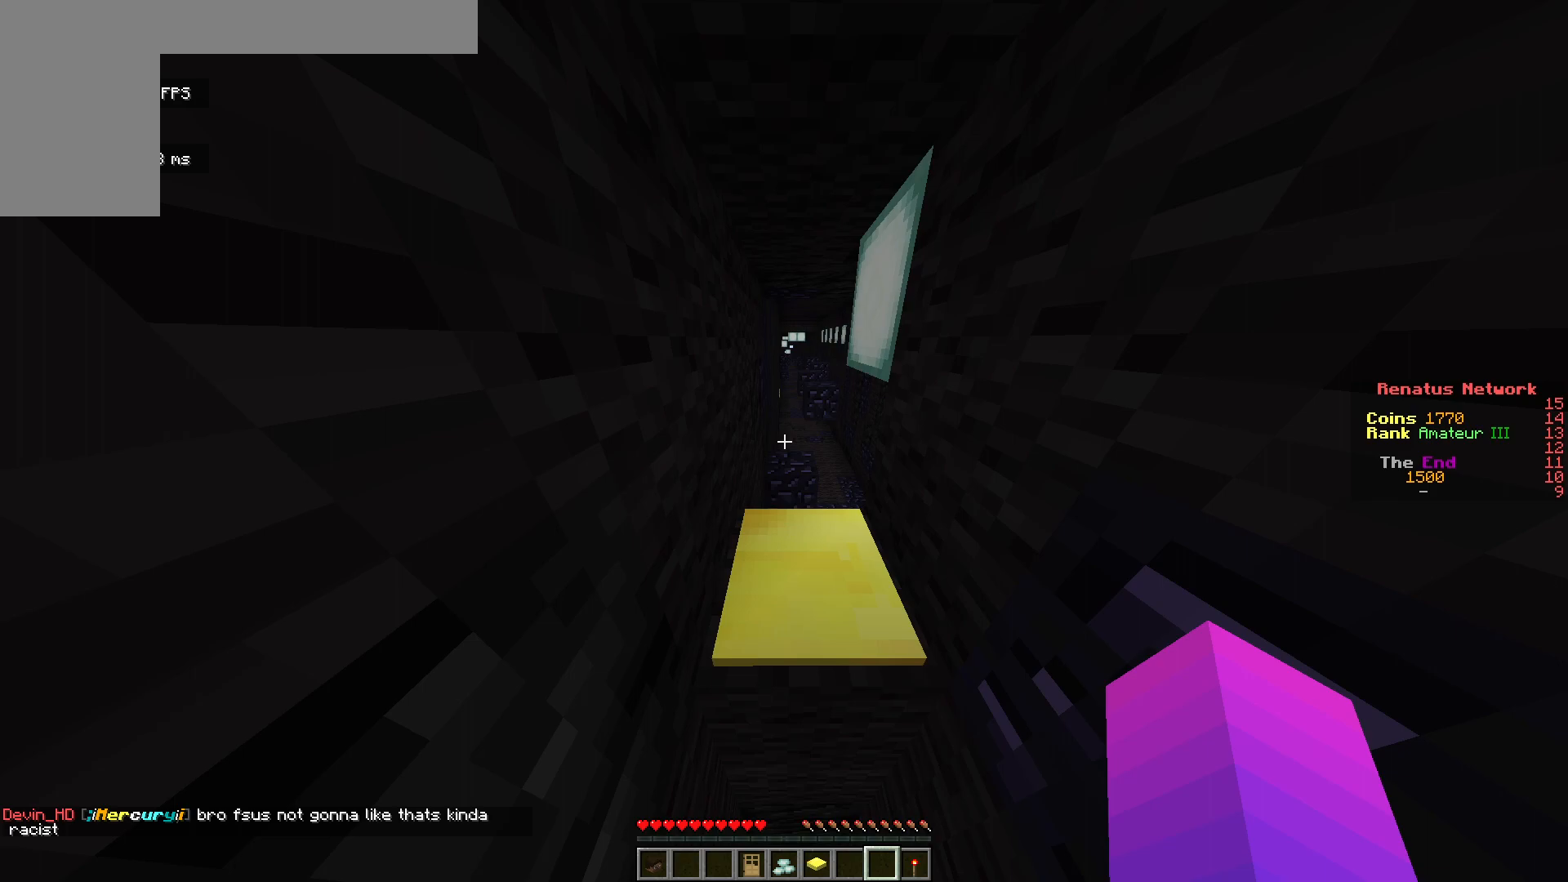
{"keys": ["w"], "mouse": [], "events": []}
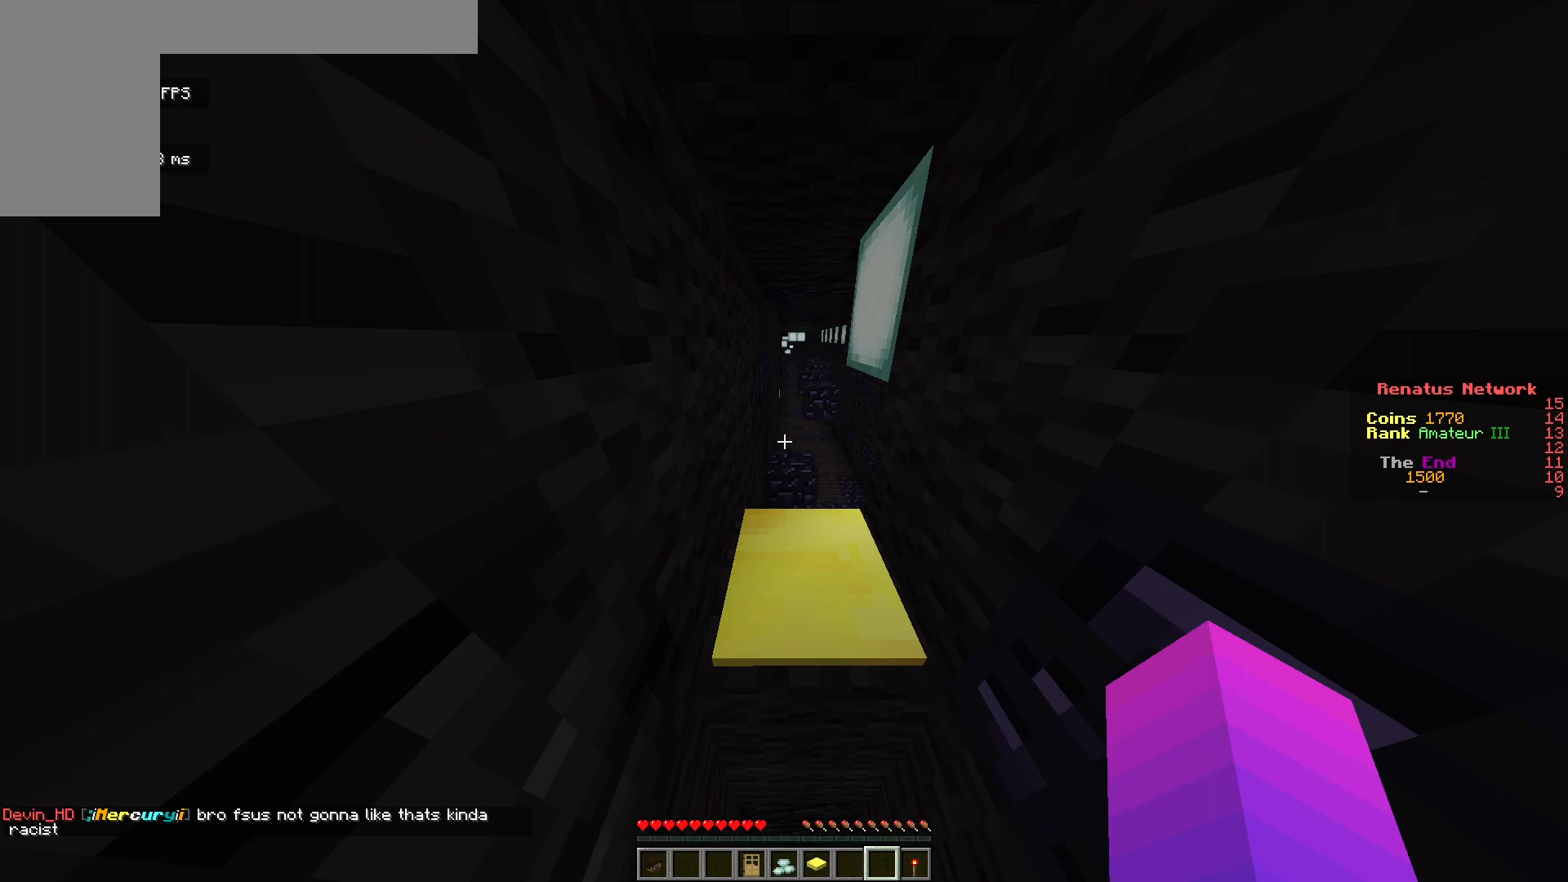
{"keys": ["w"], "mouse": [], "events": []}
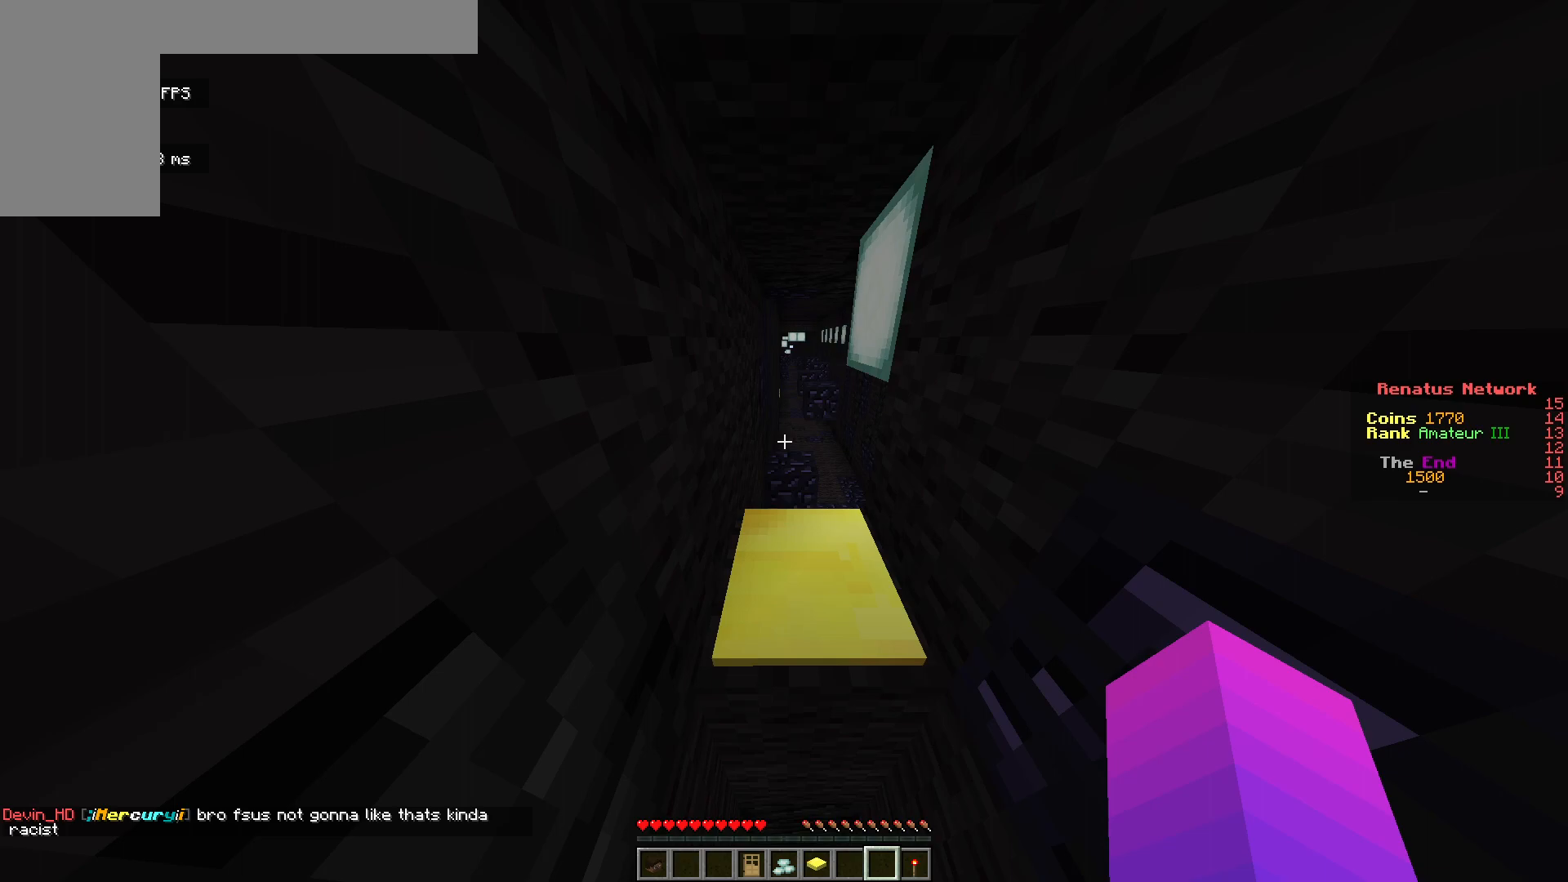
{"keys": ["w"], "mouse": [], "events": []}
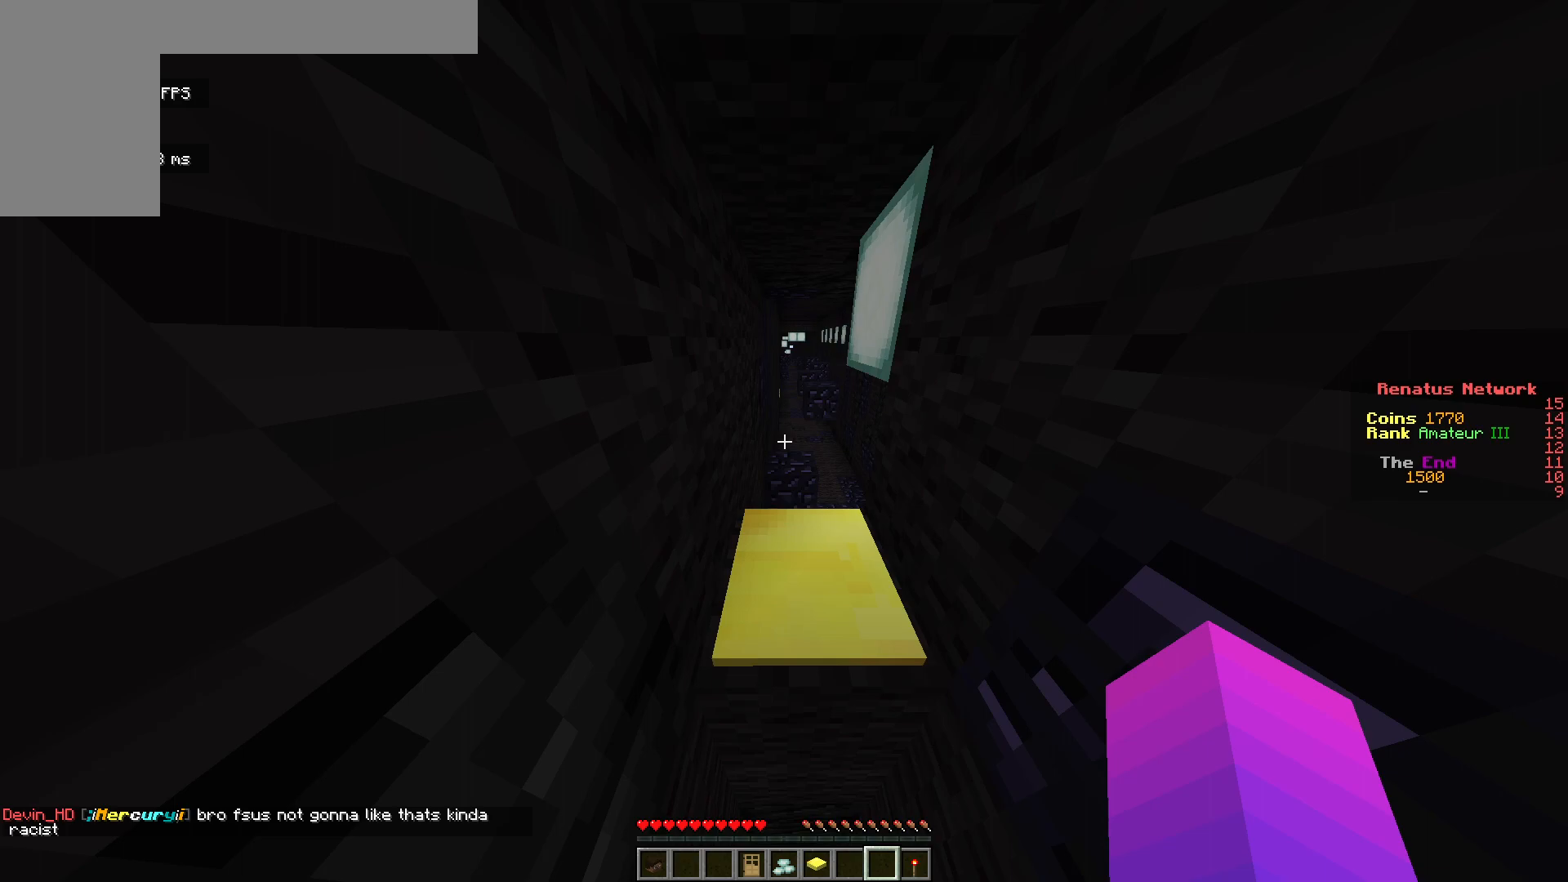
{"keys": ["w"], "mouse": [], "events": []}
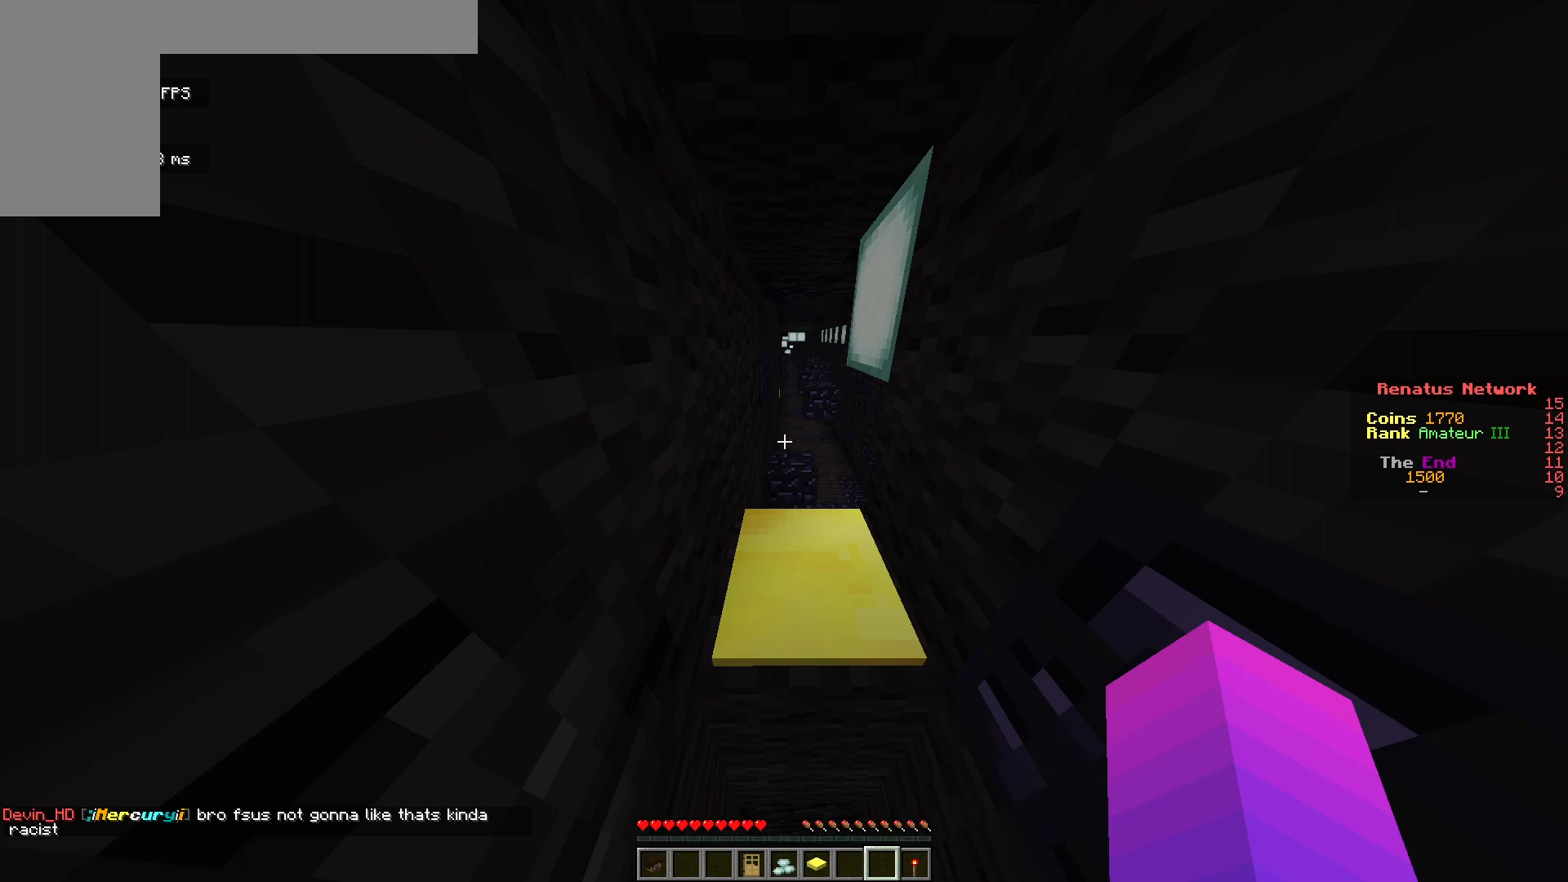
{"keys": ["w"], "mouse": [], "events": []}
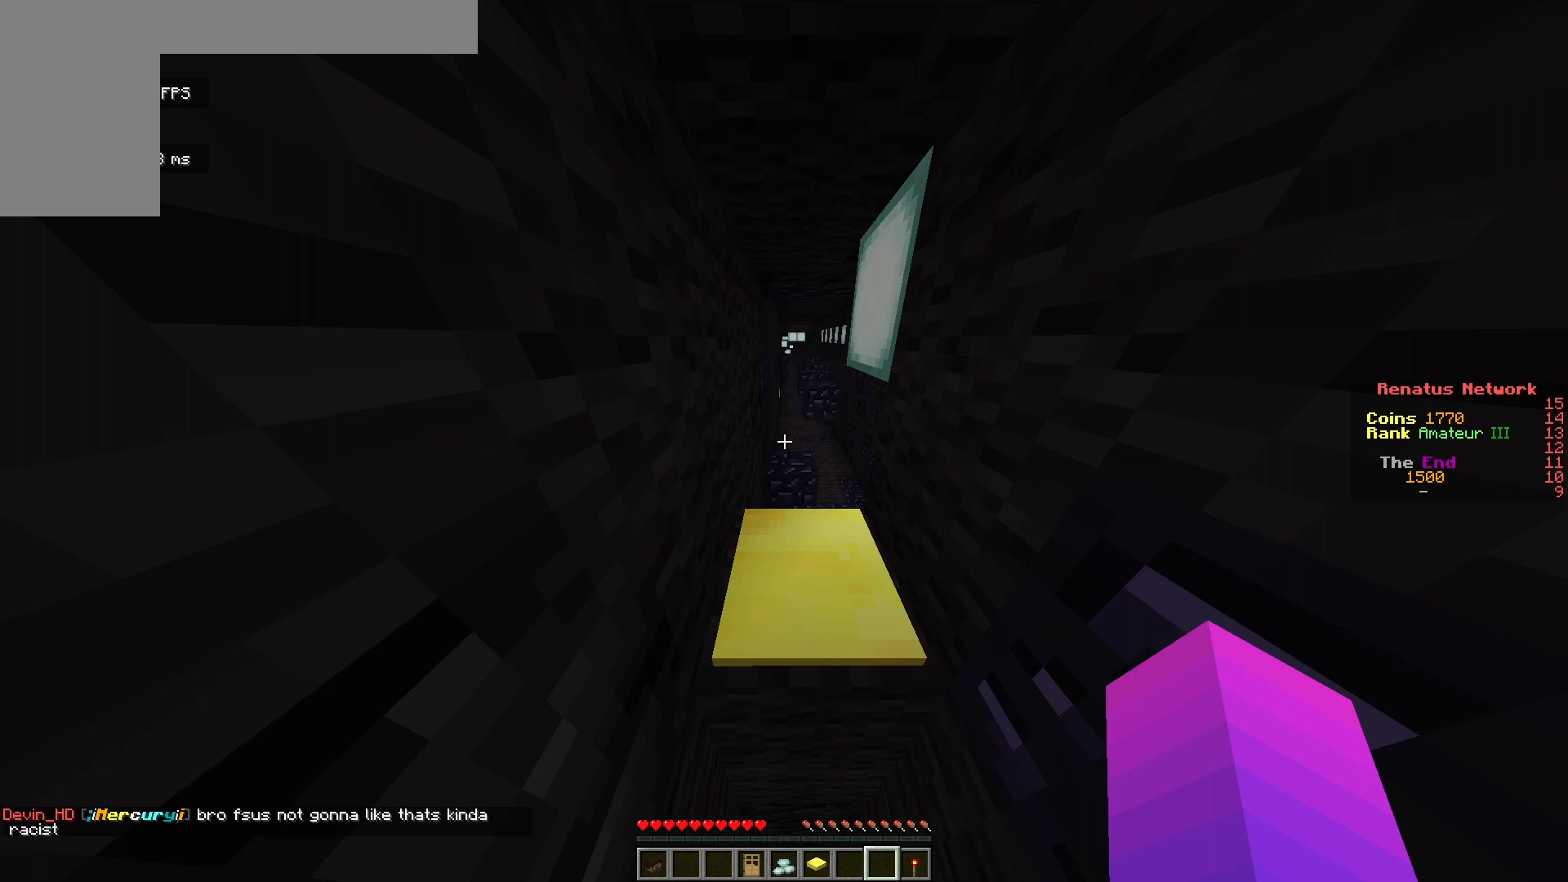
{"keys": ["w"], "mouse": [], "events": []}
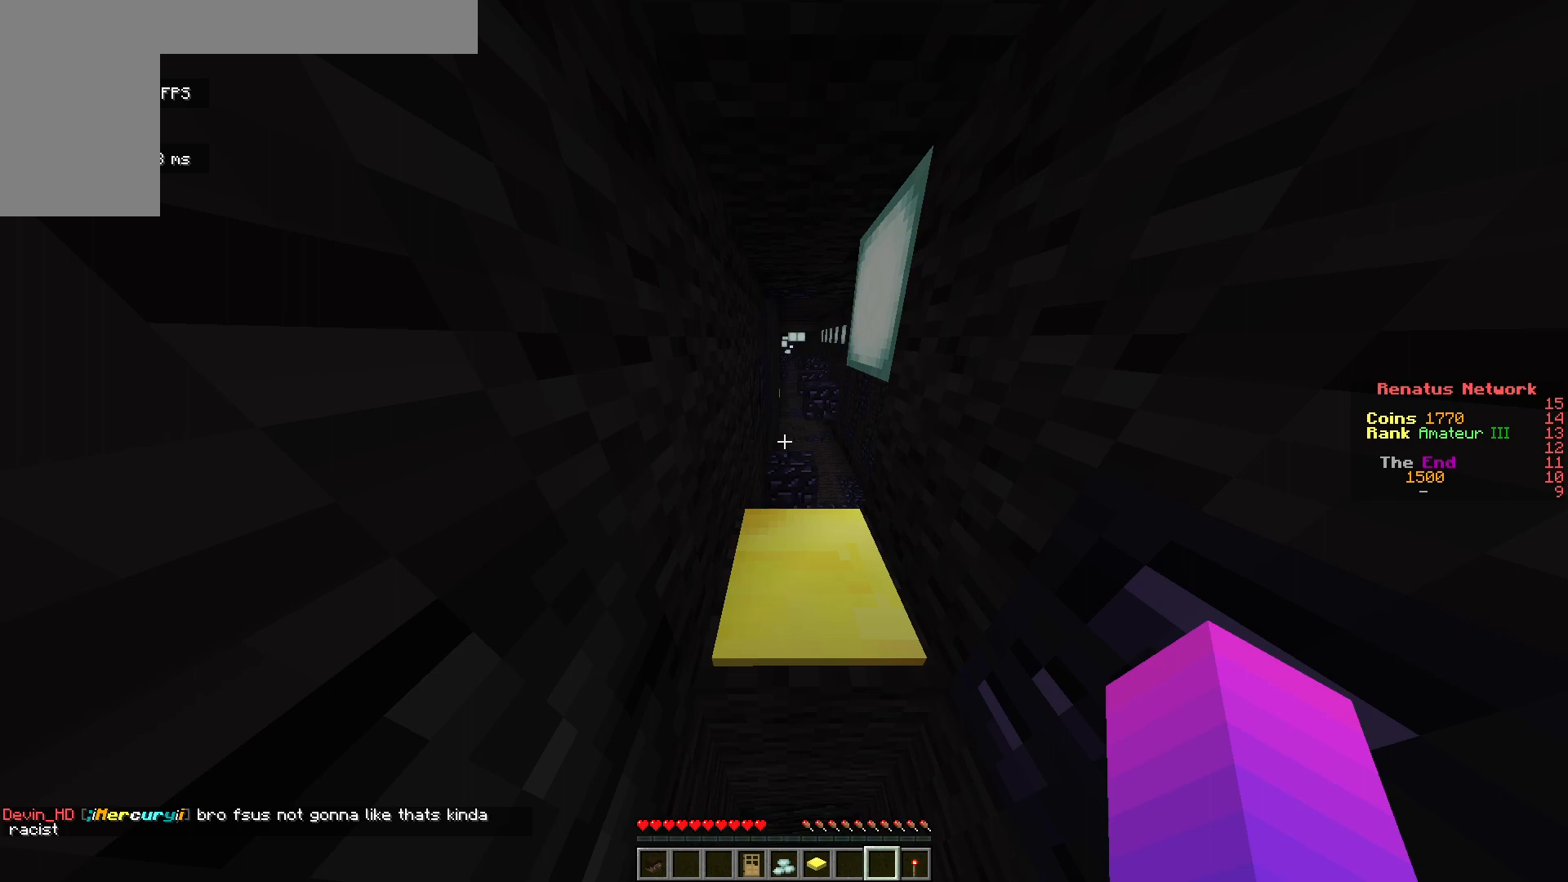
{"keys": ["w"], "mouse": [], "events": []}
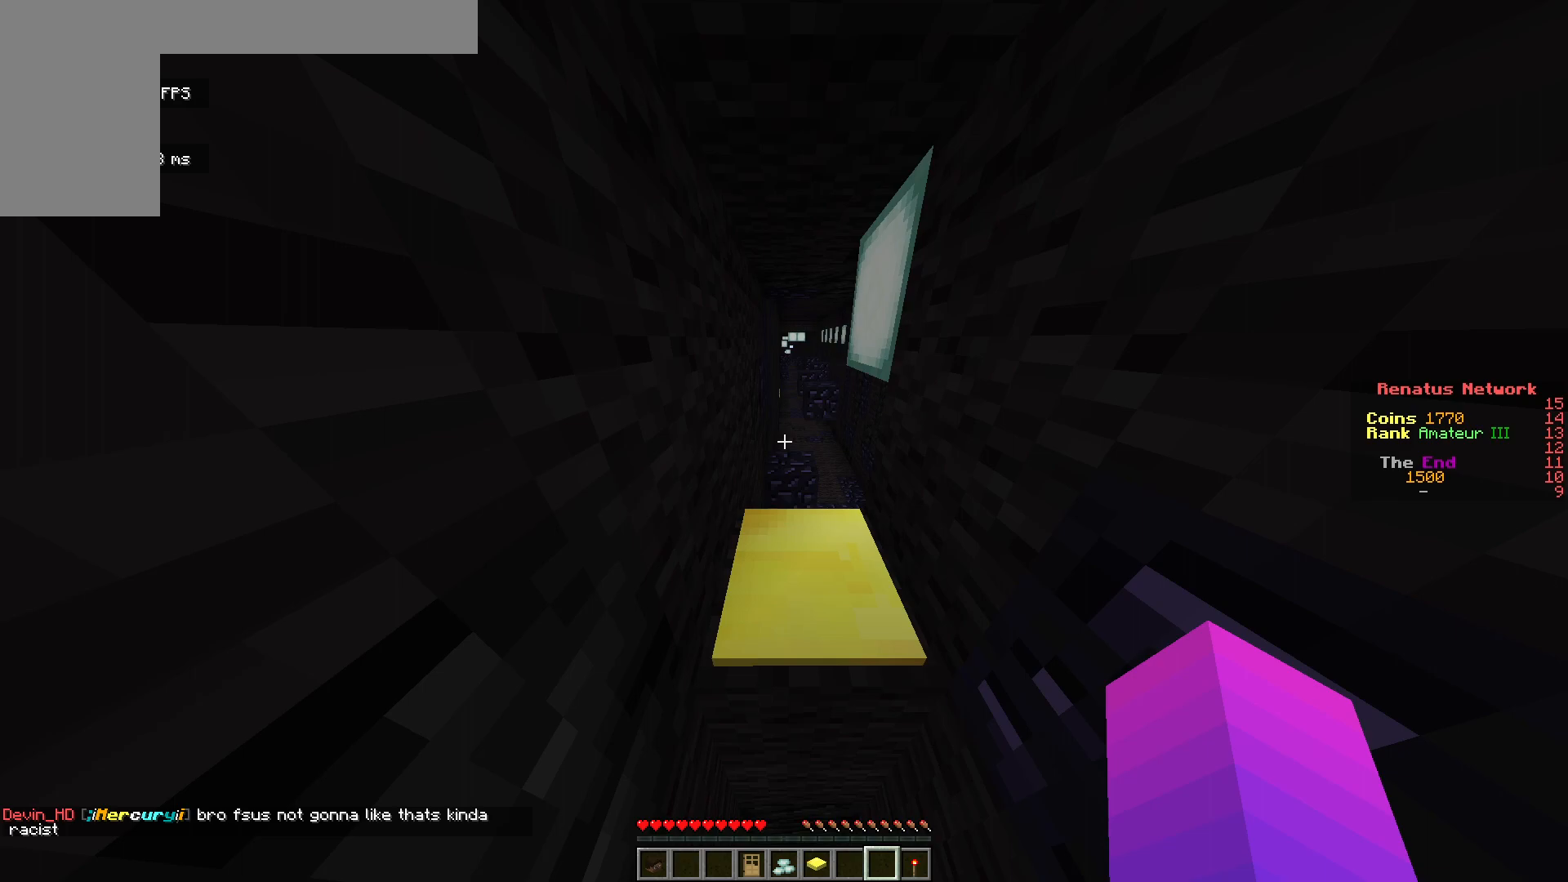
{"keys": ["w"], "mouse": [], "events": []}
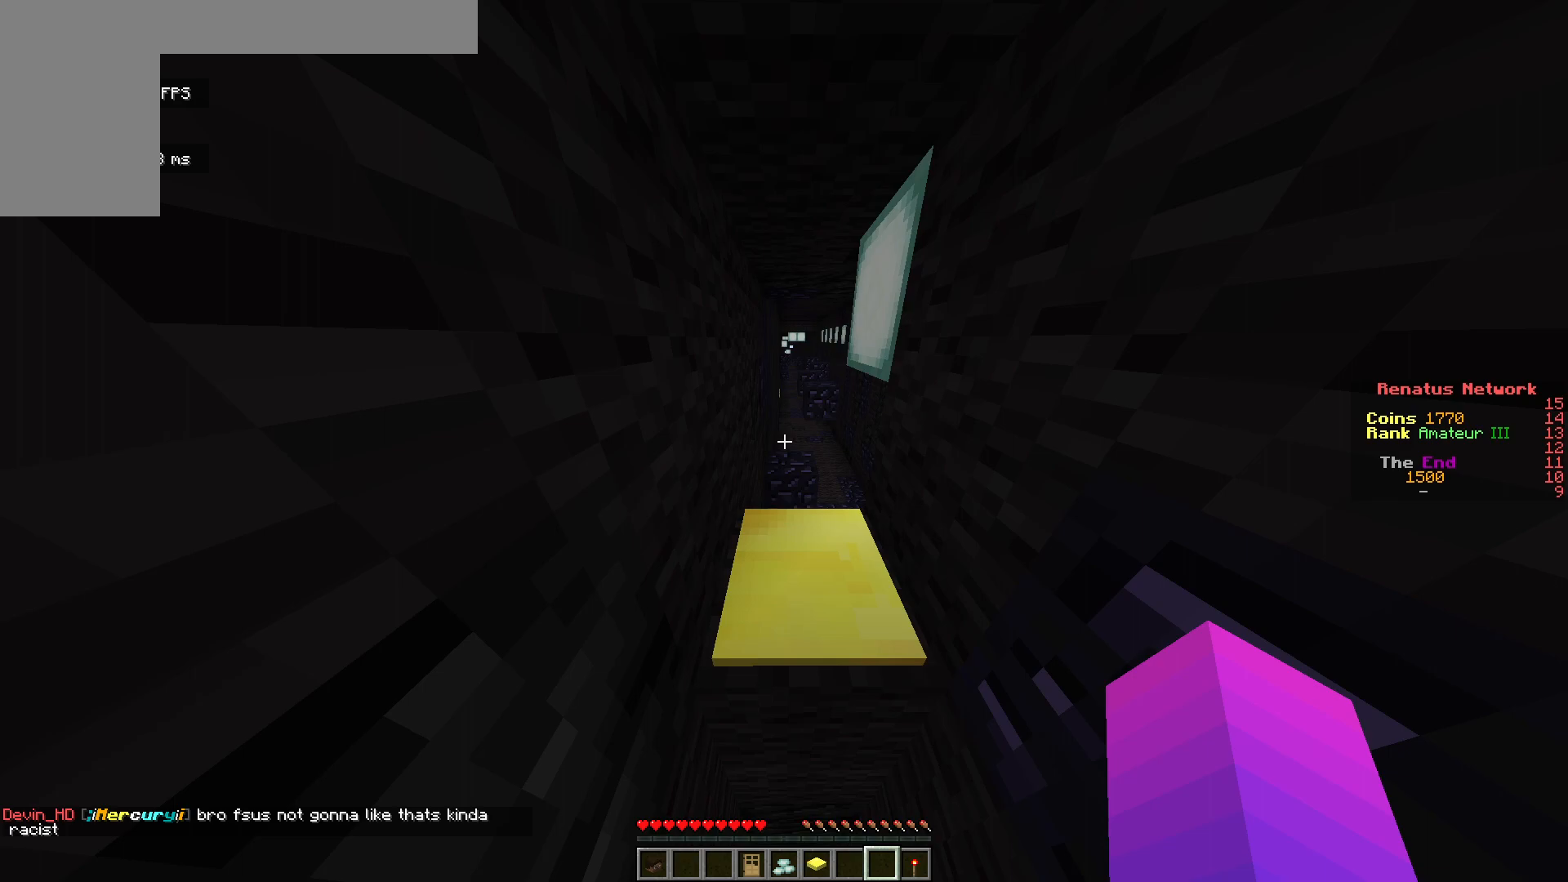
{"keys": ["w"], "mouse": [], "events": []}
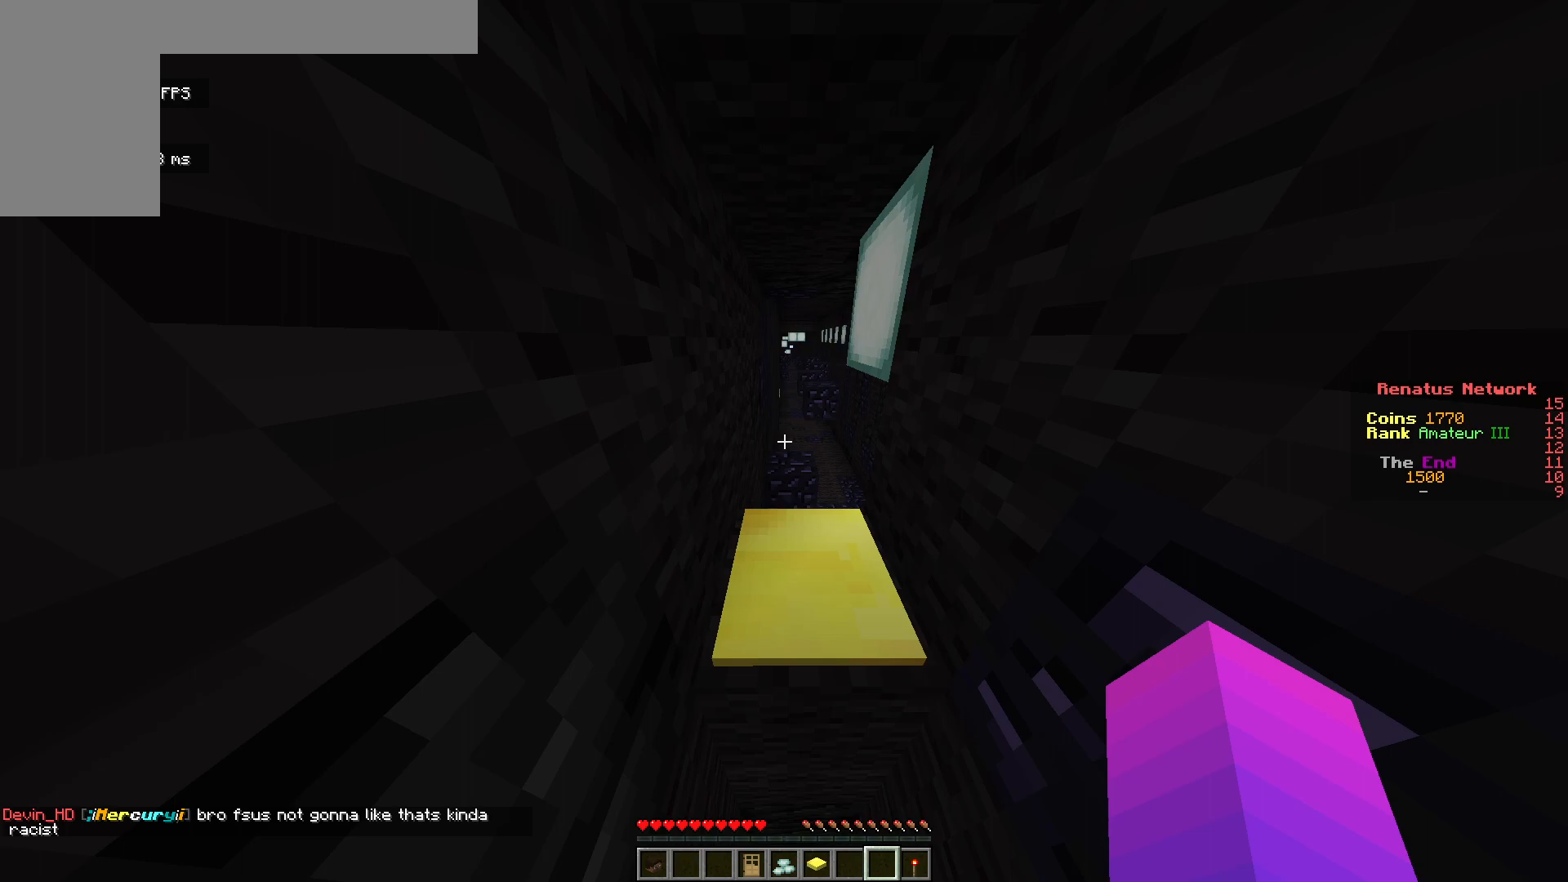
{"keys": ["w"], "mouse": [], "events": []}
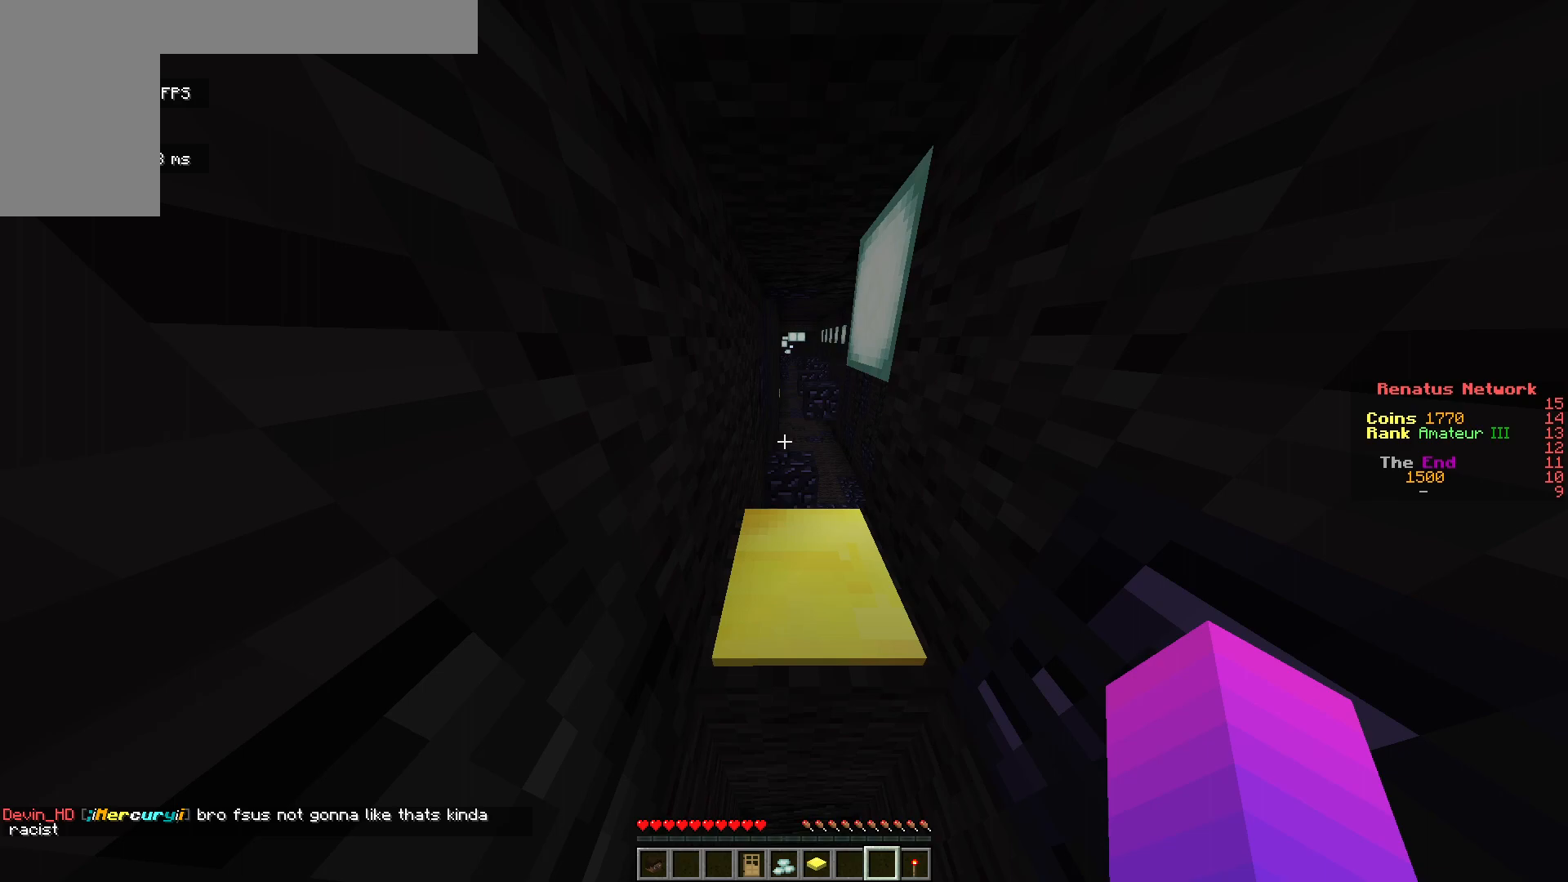
{"keys": ["w"], "mouse": [], "events": []}
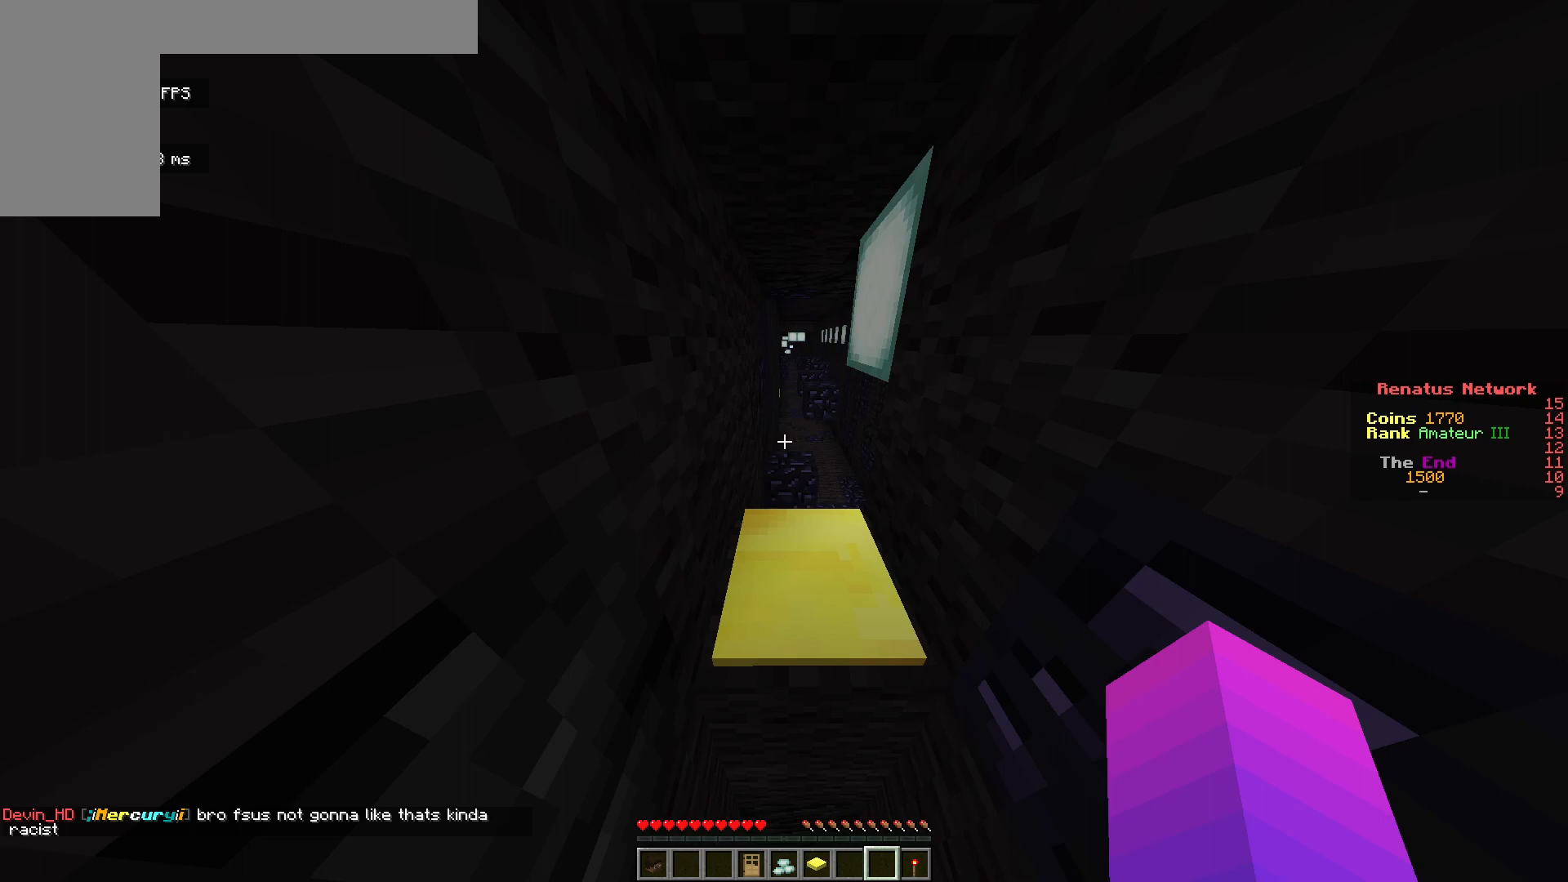
{"keys": ["w"], "mouse": [], "events": []}
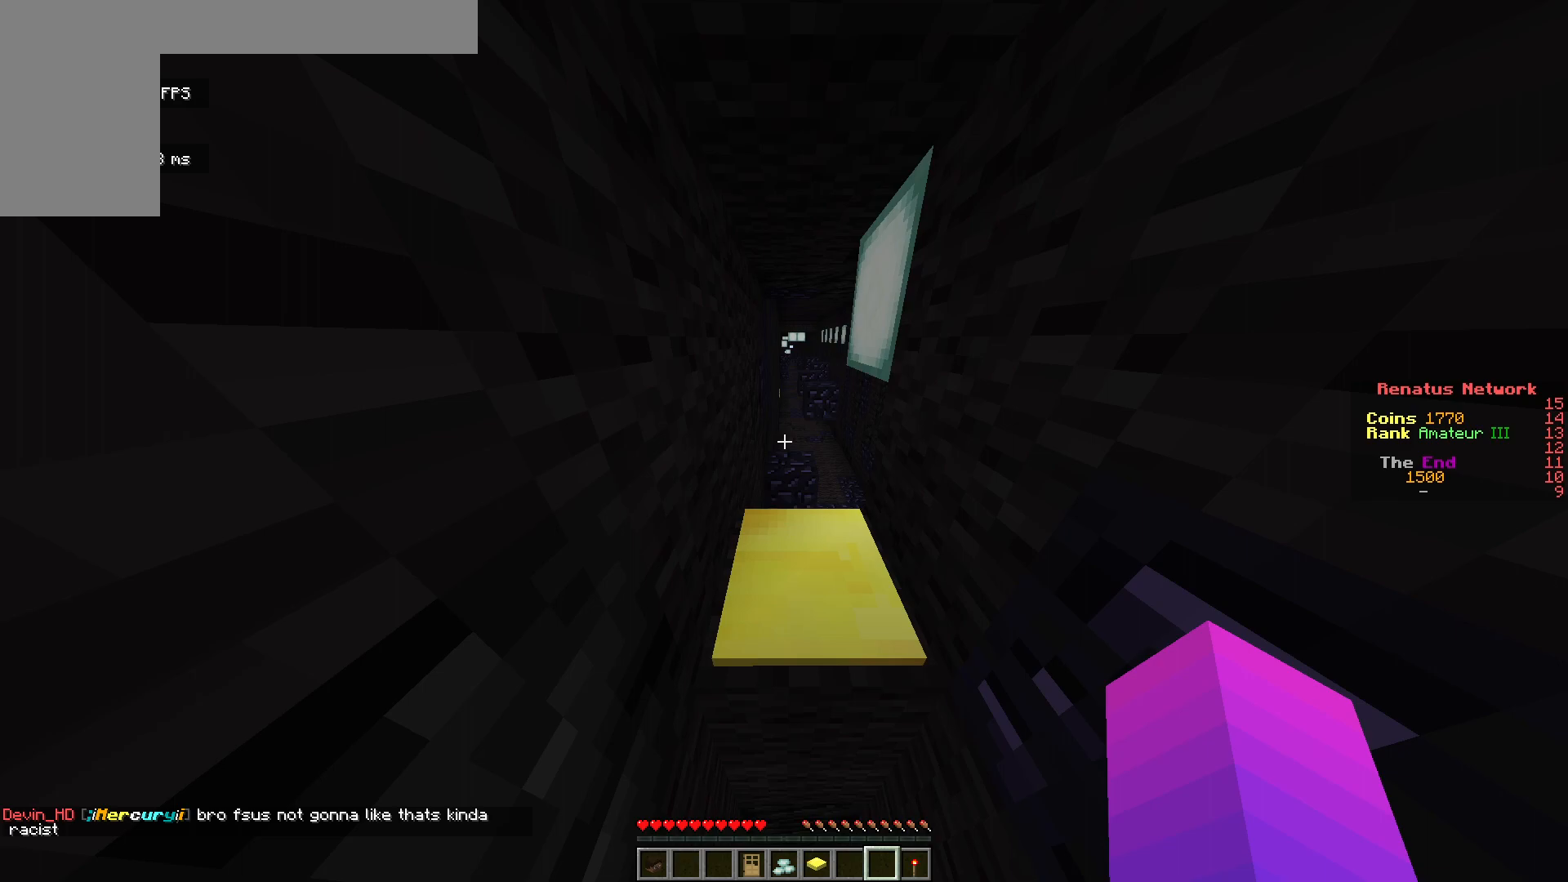
{"keys": ["w"], "mouse": [], "events": []}
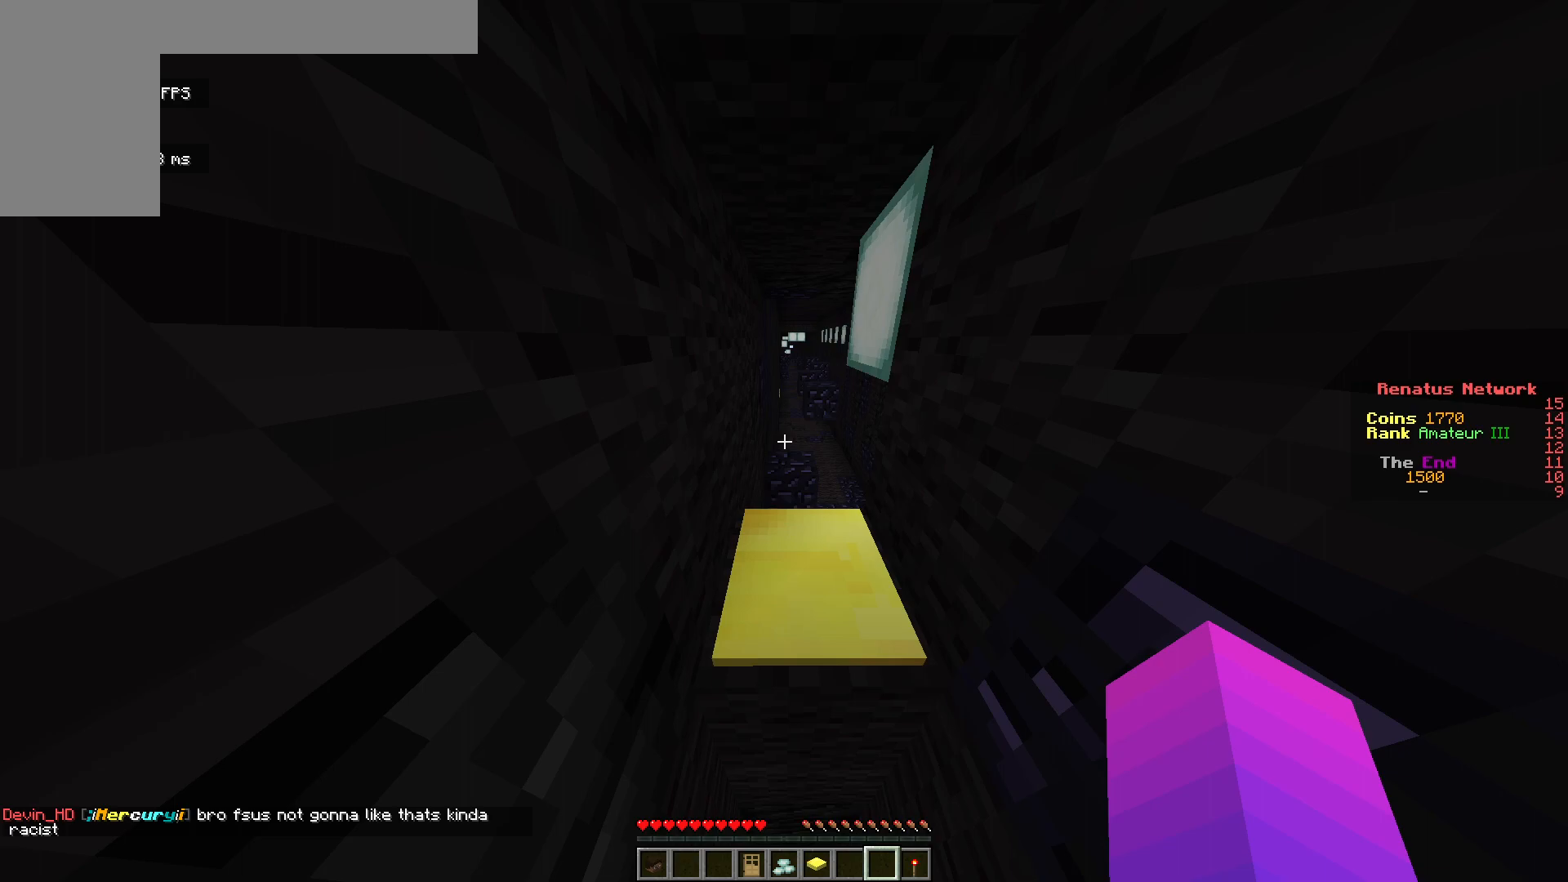
{"keys": ["w"], "mouse": [], "events": []}
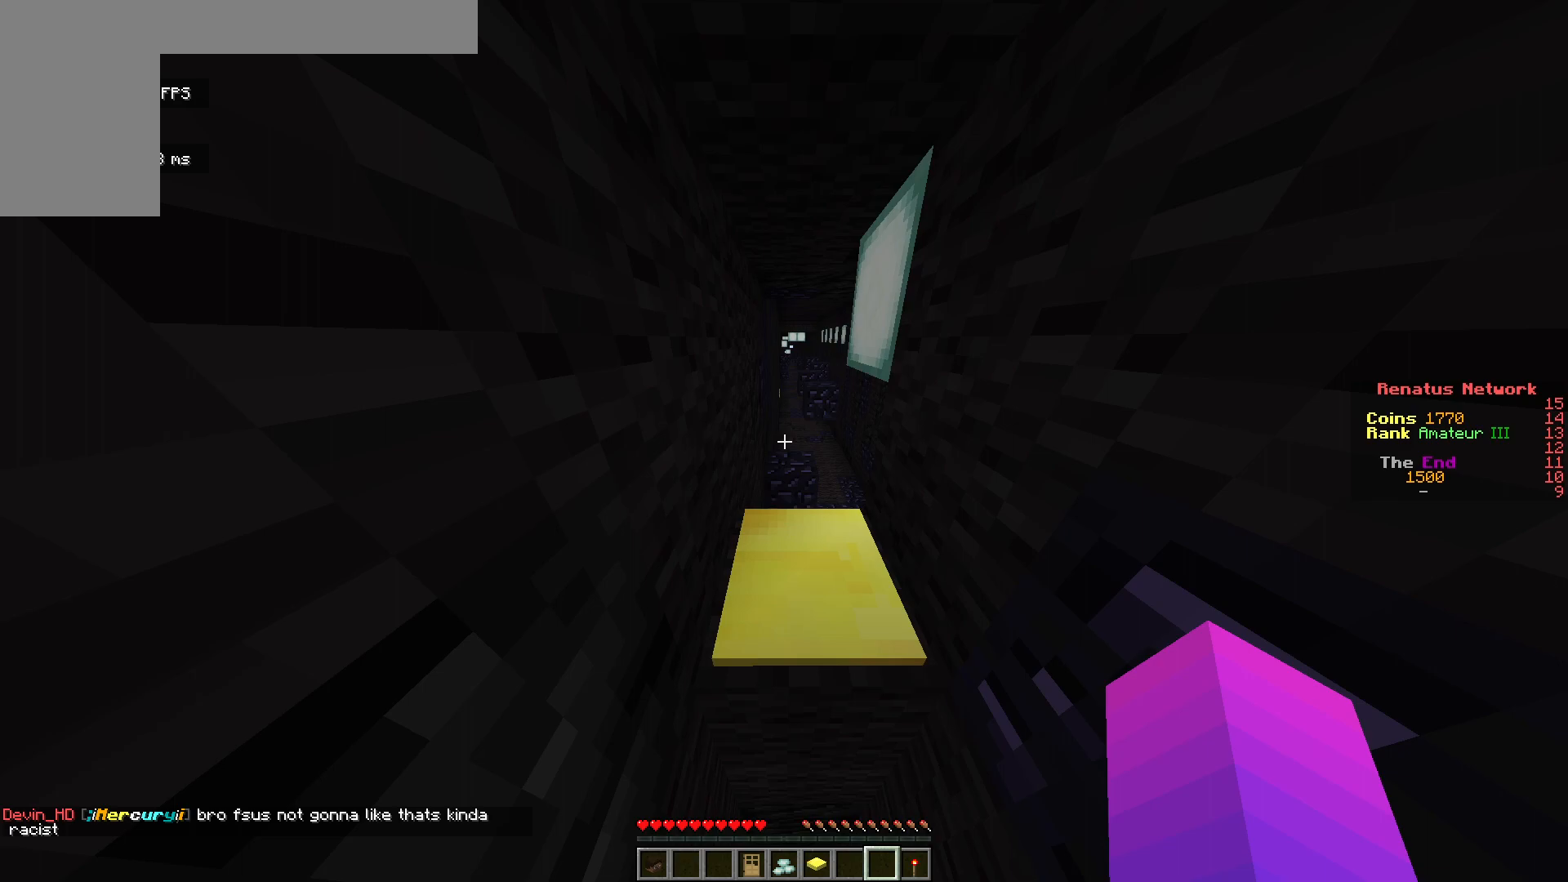
{"keys": ["w"], "mouse": [], "events": []}
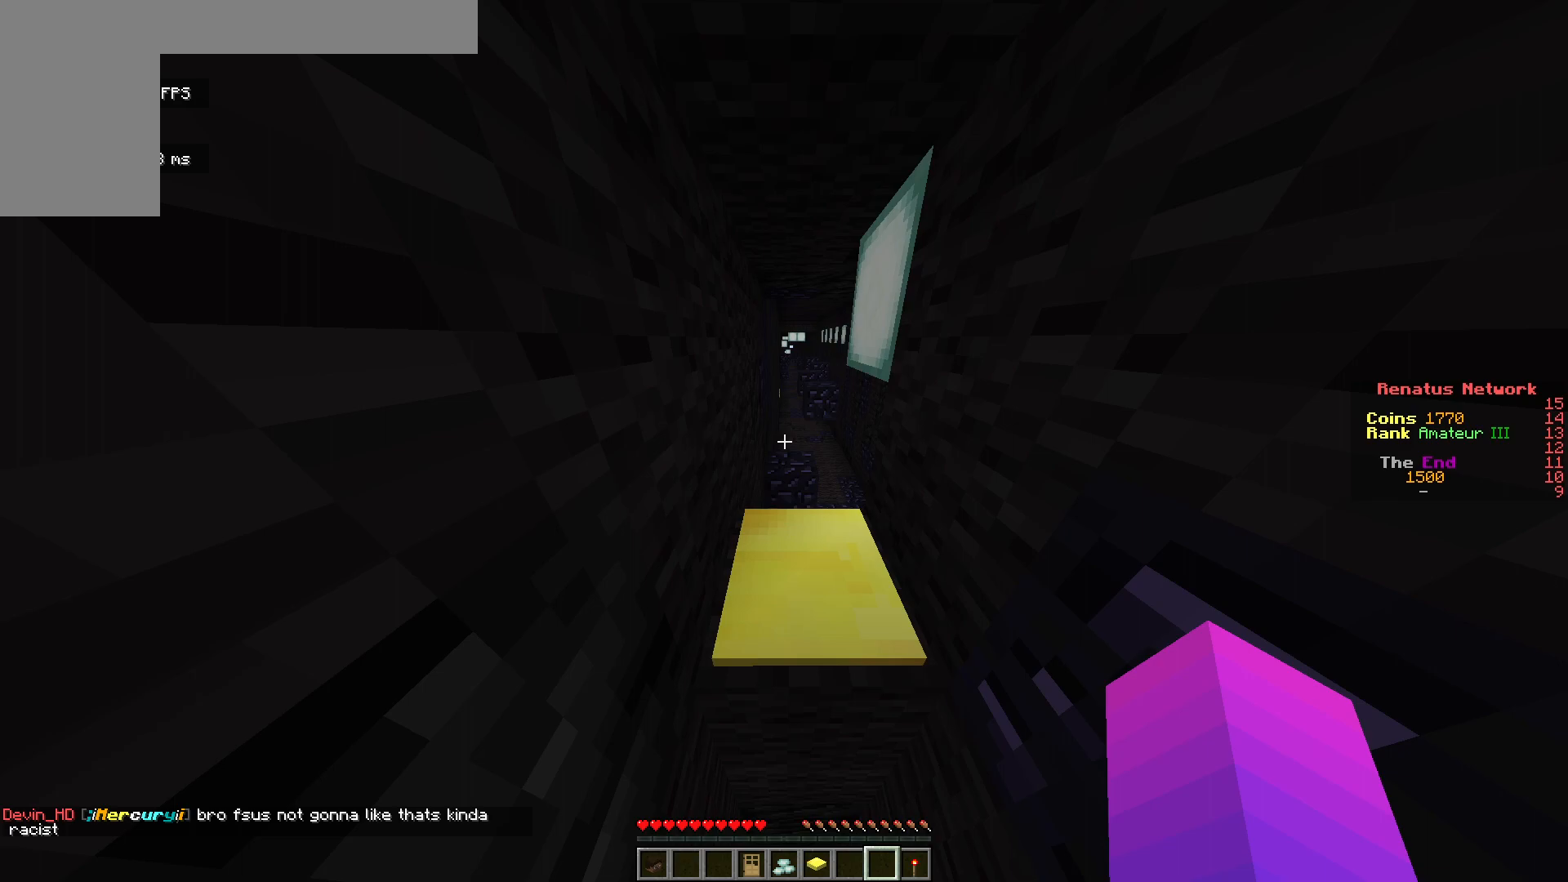
{"keys": [], "mouse": [], "events": [[17, "w", "up"]]}